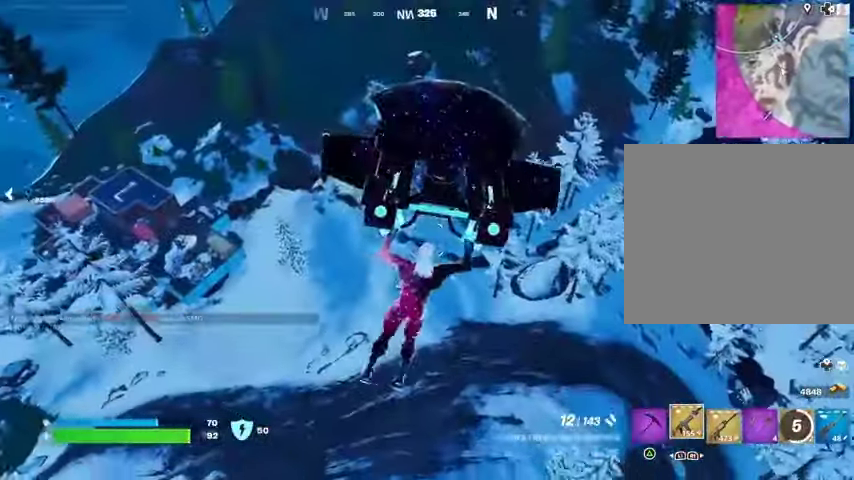
Gameplay with a controller (PlayStation layout); each line is a JSON object with the inputs held at the frame after it. "events" lists button and stick changes between this image and that frame as [ms after this image, input, new state], when the widget could be followed in between.
{"buttons": [], "left_stick": "down-left", "right_stick": "center", "events": []}
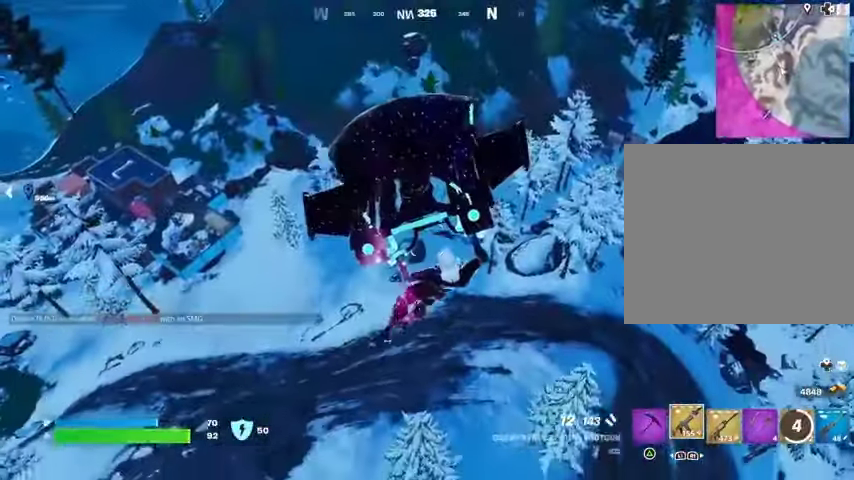
{"buttons": [], "left_stick": "down-left", "right_stick": "center", "events": []}
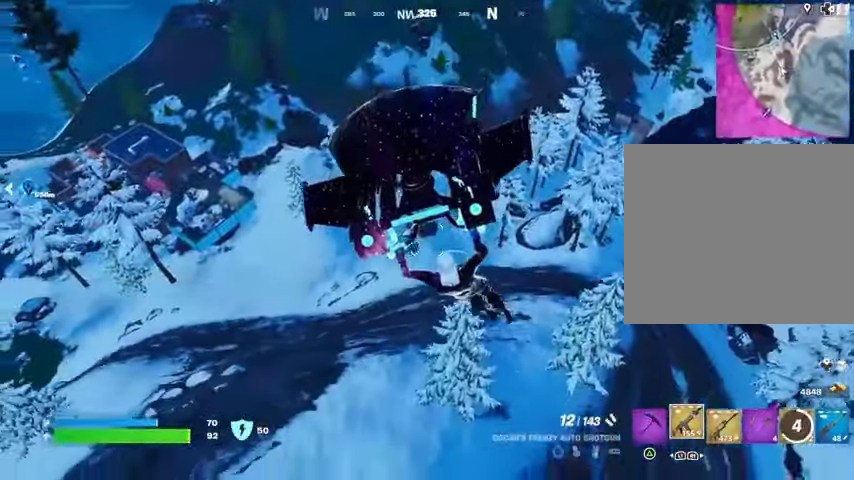
{"buttons": [], "left_stick": "down", "right_stick": "center", "events": [[33, "right_stick", "left"], [167, "right_stick", "center"], [367, "left_stick", "down"]]}
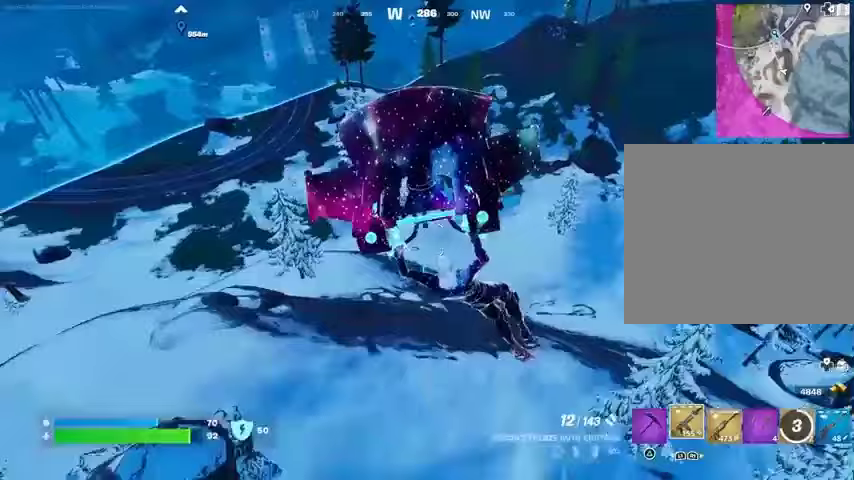
{"buttons": [], "left_stick": "right", "right_stick": "up-right", "events": [[167, "left_stick", "right"], [467, "right_stick", "up-right"]]}
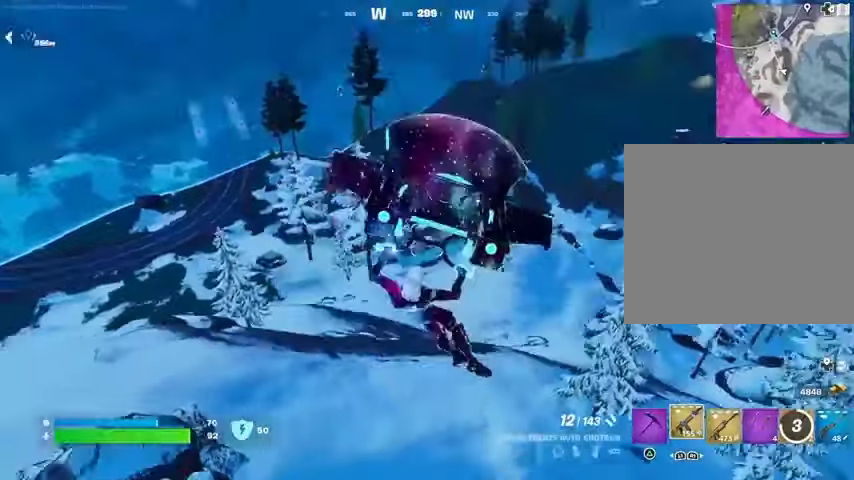
{"buttons": [], "left_stick": "right", "right_stick": "center", "events": [[67, "right_stick", "center"]]}
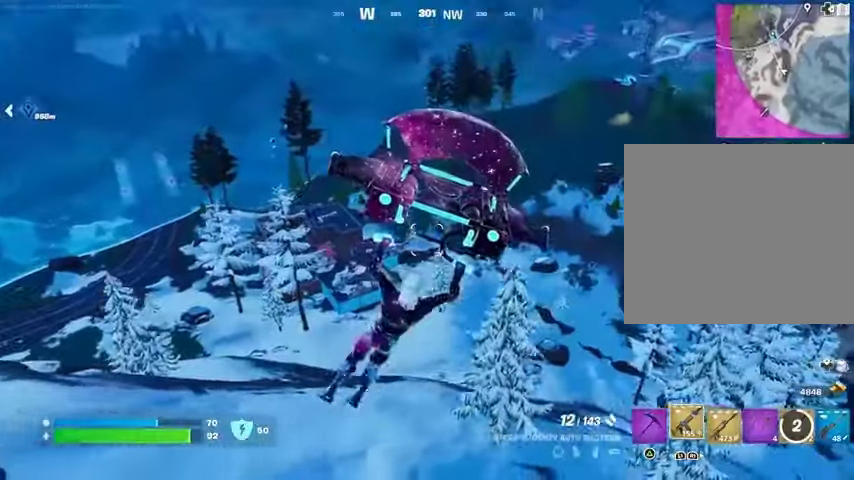
{"buttons": [], "left_stick": "right", "right_stick": "center", "events": []}
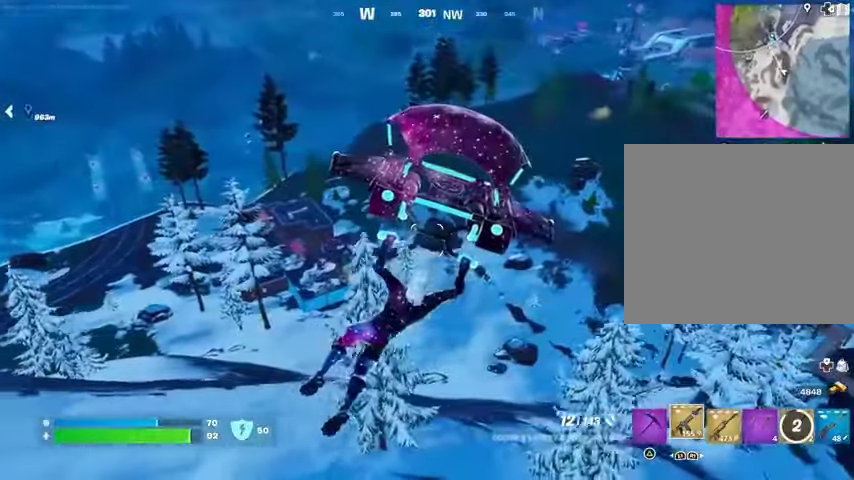
{"buttons": [], "left_stick": "right", "right_stick": "center", "events": []}
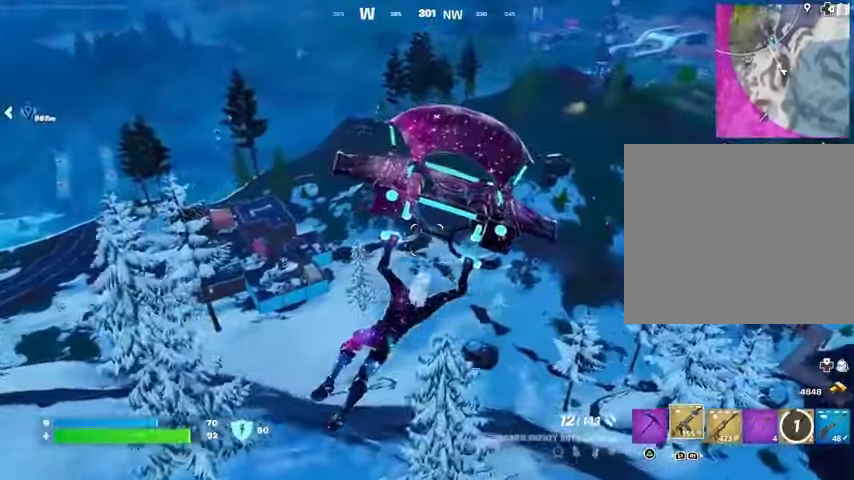
{"buttons": [], "left_stick": "right", "right_stick": "center", "events": [[200, "right_stick", "down"], [267, "right_stick", "center"]]}
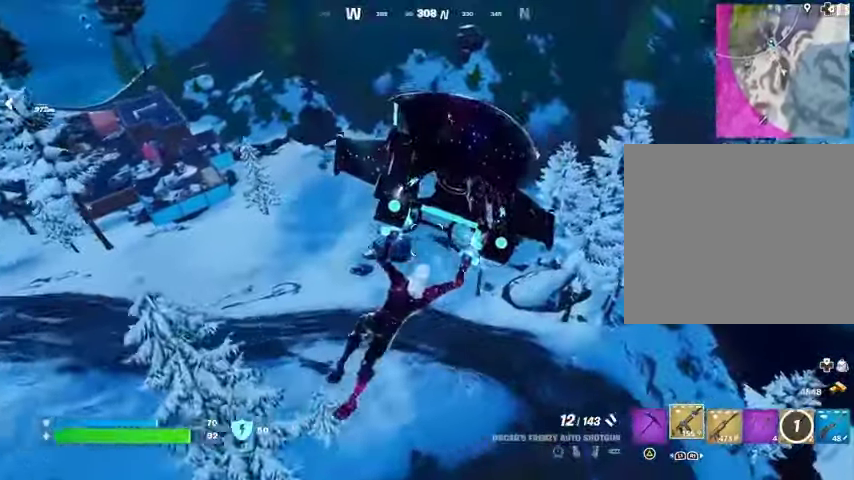
{"buttons": [], "left_stick": "right", "right_stick": "center", "events": []}
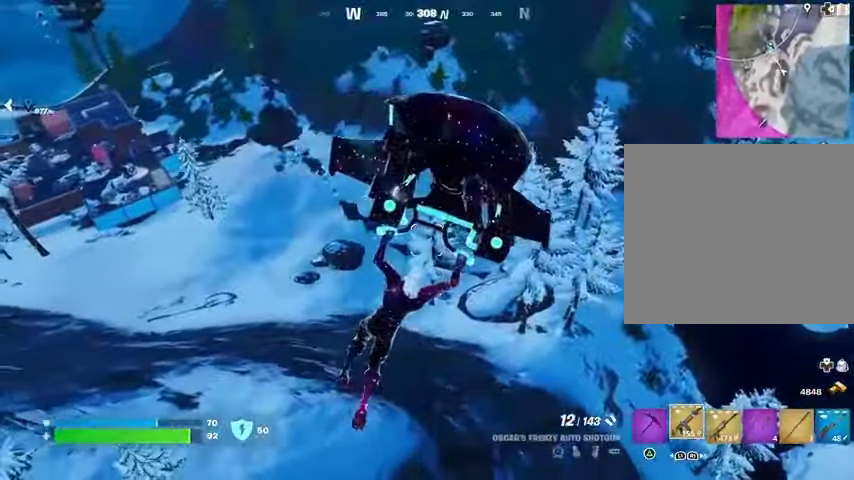
{"buttons": [], "left_stick": "right", "right_stick": "center", "events": []}
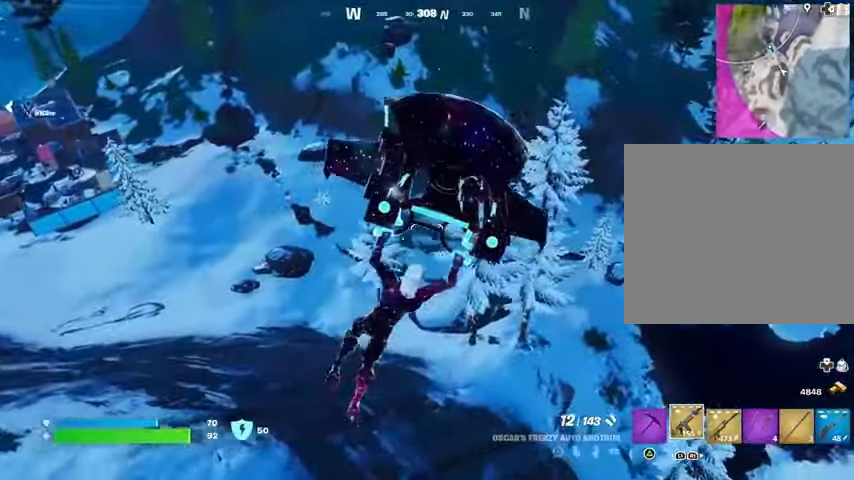
{"buttons": [], "left_stick": "right", "right_stick": "center", "events": []}
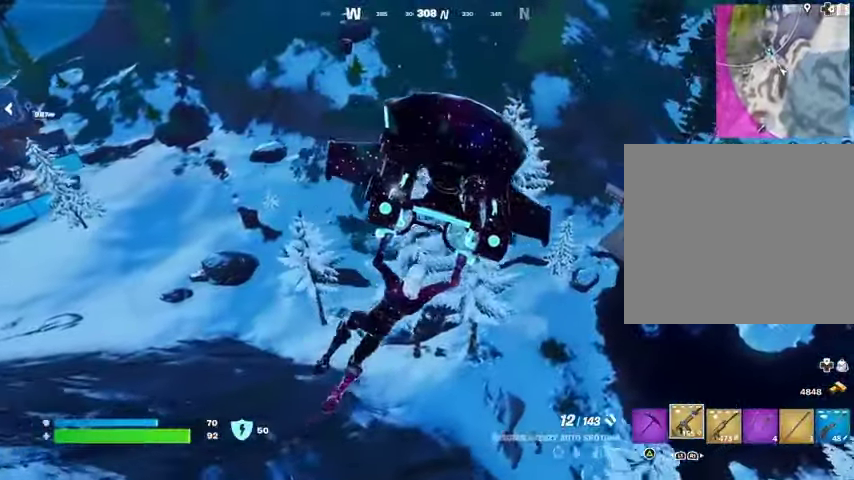
{"buttons": [], "left_stick": "up-right", "right_stick": "center", "events": [[100, "right_stick", "right"], [267, "right_stick", "center"], [333, "left_stick", "up-right"]]}
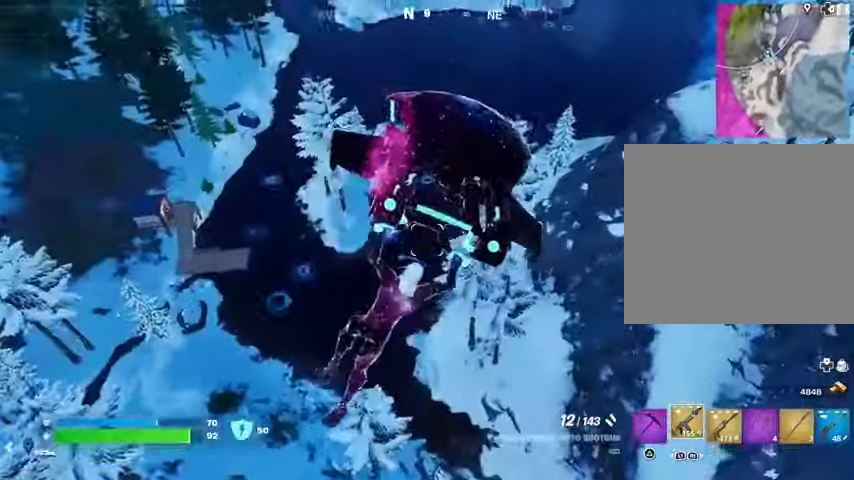
{"buttons": [], "left_stick": "up-left", "right_stick": "center", "events": [[133, "left_stick", "up-left"]]}
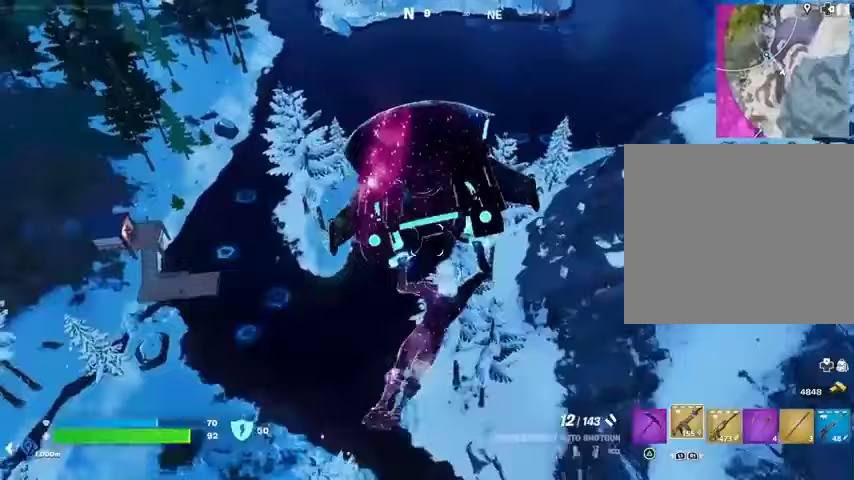
{"buttons": [], "left_stick": "up", "right_stick": "center", "events": [[100, "left_stick", "up"]]}
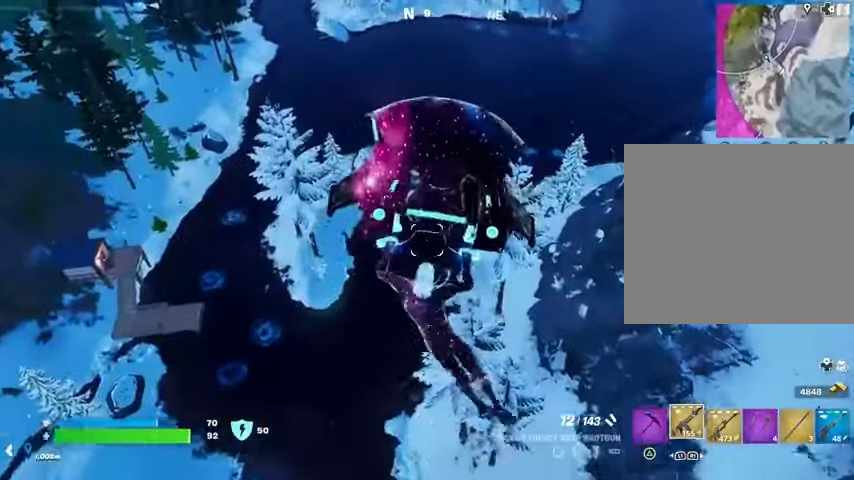
{"buttons": [], "left_stick": "up-left", "right_stick": "center", "events": [[267, "right_stick", "left"], [333, "left_stick", "up-left"], [333, "right_stick", "up-left"], [500, "right_stick", "center"]]}
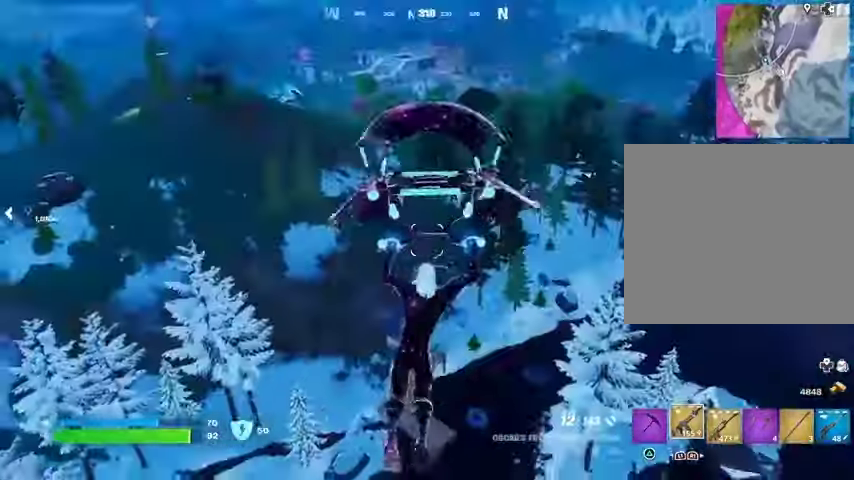
{"buttons": ["CROSS"], "left_stick": "up-left", "right_stick": "center", "events": [[433, "CROSS", "down"]]}
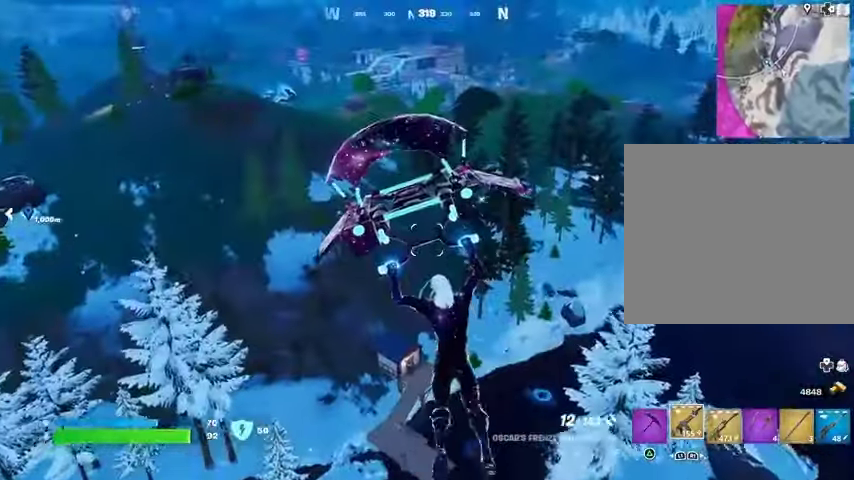
{"buttons": [], "left_stick": "up-left", "right_stick": "center", "events": [[33, "CROSS", "up"], [433, "right_stick", "up"], [500, "right_stick", "center"]]}
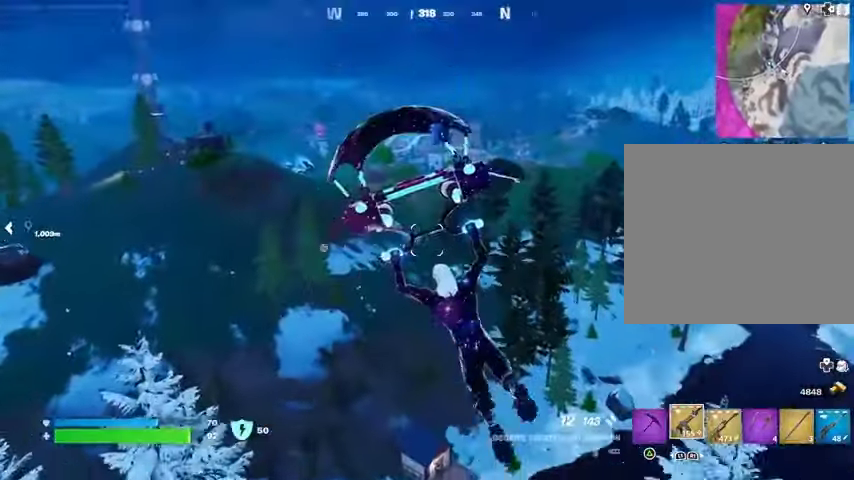
{"buttons": [], "left_stick": "up", "right_stick": "center", "events": [[233, "right_stick", "down-left"], [333, "right_stick", "center"], [367, "left_stick", "up"]]}
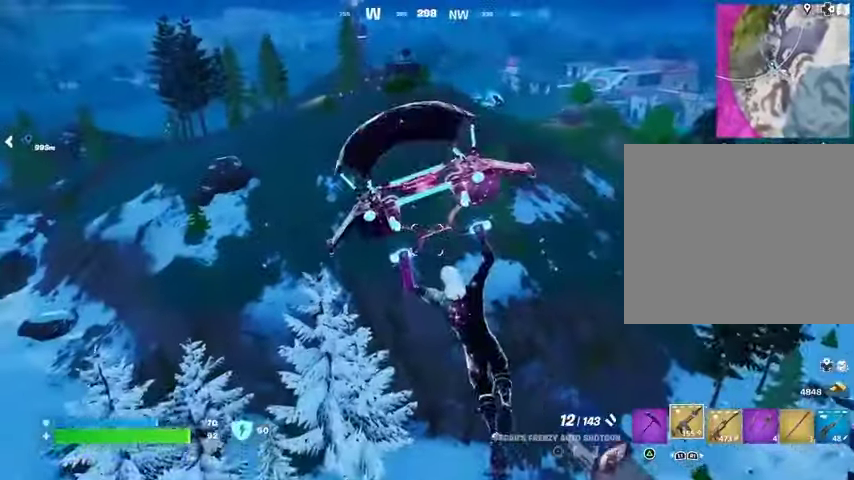
{"buttons": [], "left_stick": "up", "right_stick": "center", "events": []}
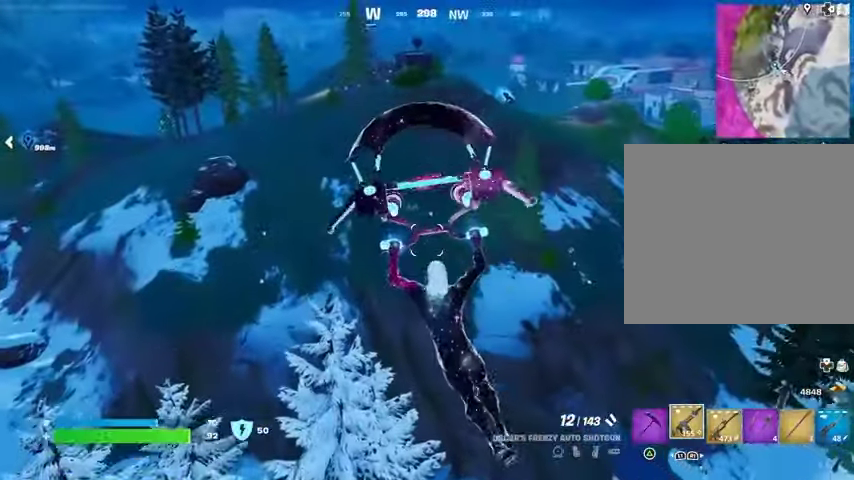
{"buttons": [], "left_stick": "up-left", "right_stick": "up-left", "events": [[100, "left_stick", "up-left"], [433, "right_stick", "up-left"]]}
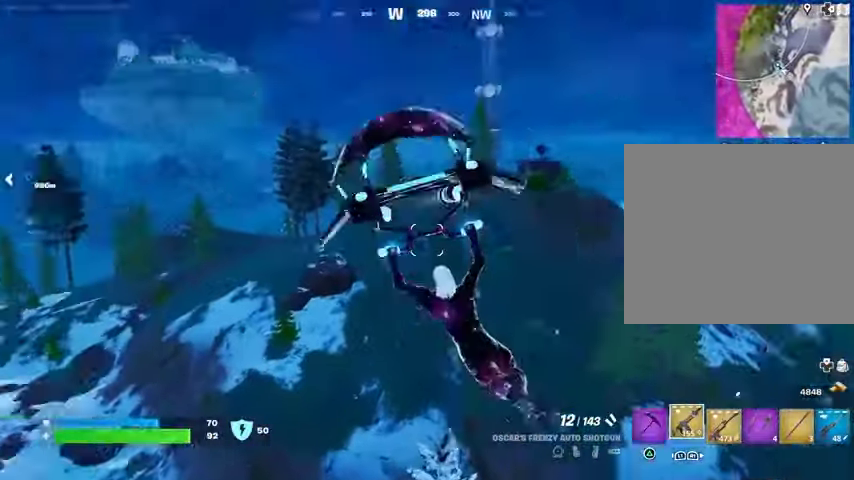
{"buttons": [], "left_stick": "up", "right_stick": "center", "events": [[33, "left_stick", "up"], [67, "right_stick", "center"]]}
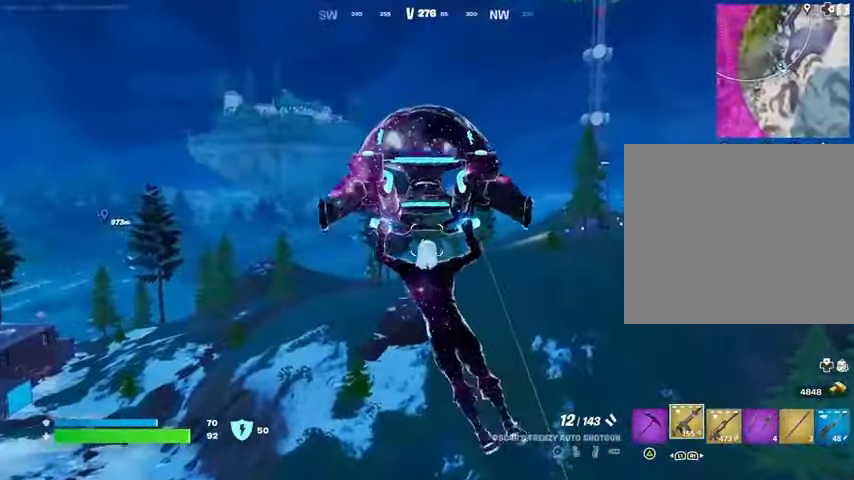
{"buttons": [], "left_stick": "up", "right_stick": "center", "events": [[67, "right_stick", "down-right"], [167, "right_stick", "center"]]}
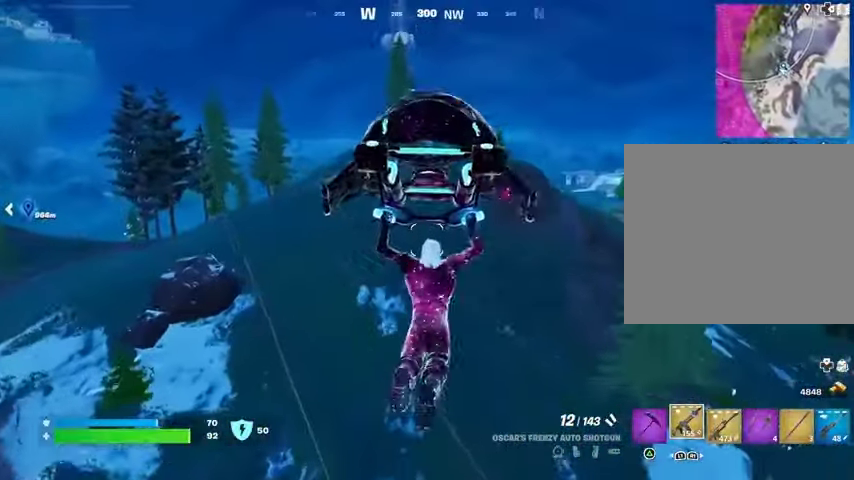
{"buttons": [], "left_stick": "up-left", "right_stick": "center", "events": [[367, "left_stick", "up-left"], [367, "right_stick", "right"], [500, "right_stick", "center"]]}
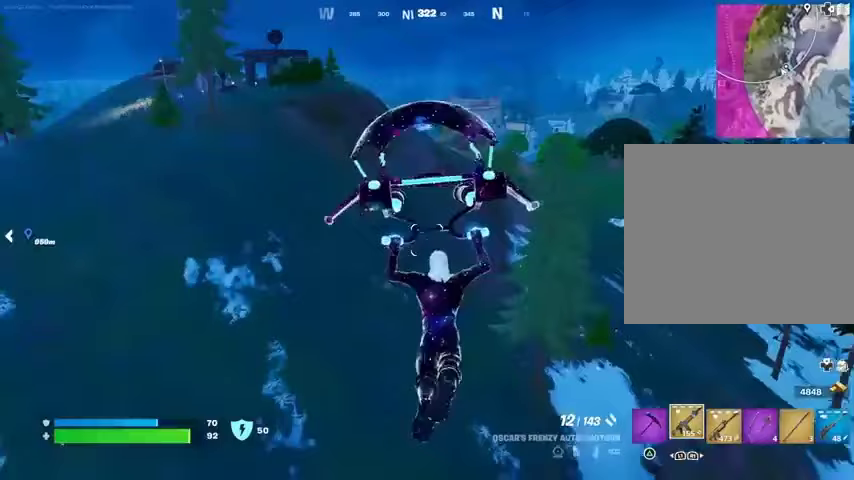
{"buttons": ["L1"], "left_stick": "up-left", "right_stick": "center", "events": [[467, "L1", "down"]]}
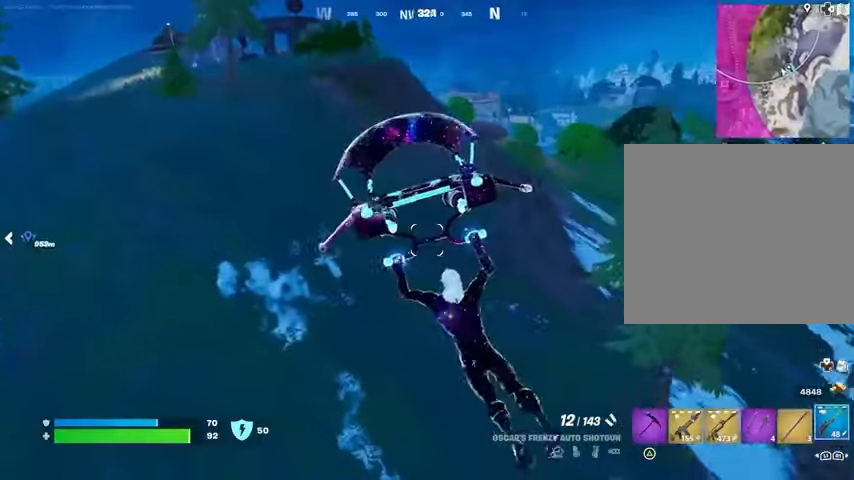
{"buttons": [], "left_stick": "up-left", "right_stick": "center", "events": [[33, "L1", "up"]]}
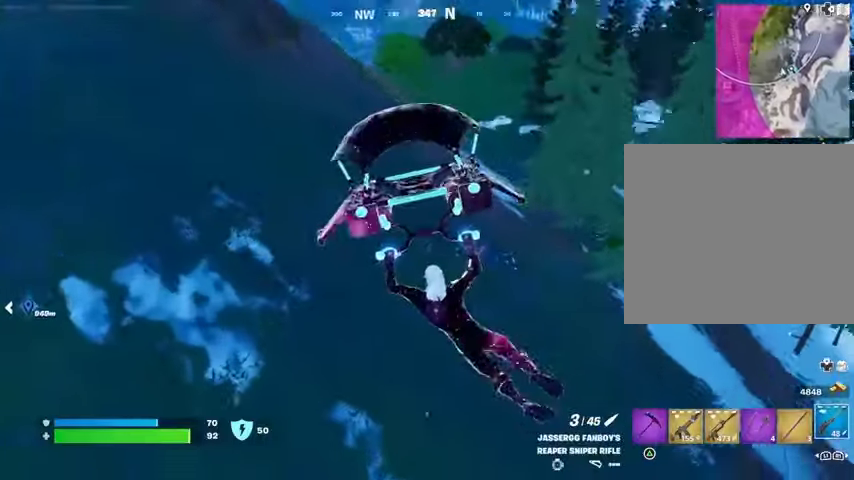
{"buttons": [], "left_stick": "up", "right_stick": "center", "events": [[167, "left_stick", "up"]]}
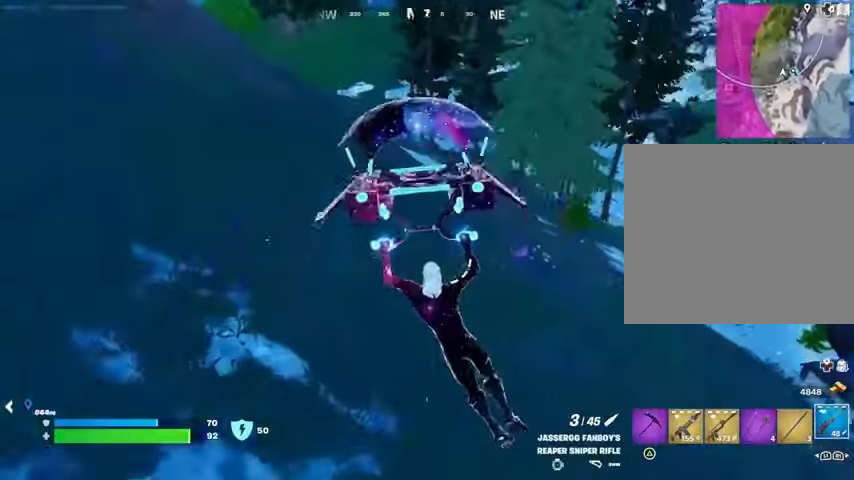
{"buttons": [], "left_stick": "up", "right_stick": "center", "events": [[33, "R3", "down"], [133, "R3", "up"]]}
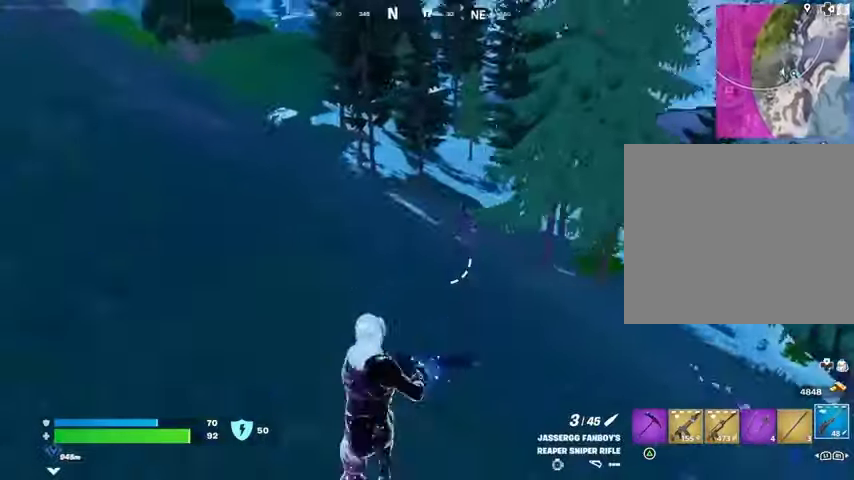
{"buttons": ["L1", "L2"], "left_stick": "up", "right_stick": "right", "events": [[267, "L2", "down"], [300, "L1", "down"], [400, "right_stick", "right"]]}
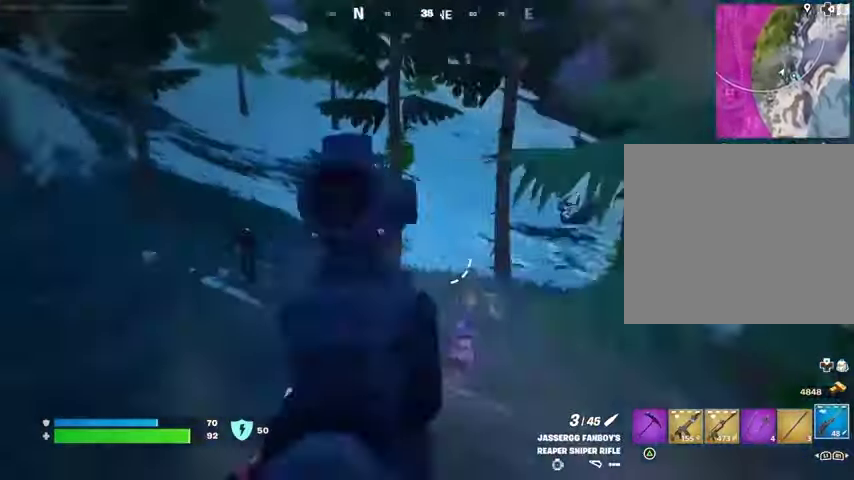
{"buttons": ["L2"], "left_stick": "up-right", "right_stick": "center", "events": [[33, "L1", "up"], [33, "left_stick", "up-right"], [100, "right_stick", "down-right"], [233, "L2", "up"], [233, "R3", "down"], [333, "R3", "up"], [333, "right_stick", "down"], [367, "L1", "down"], [367, "L2", "down"], [433, "right_stick", "center"], [500, "L1", "up"]]}